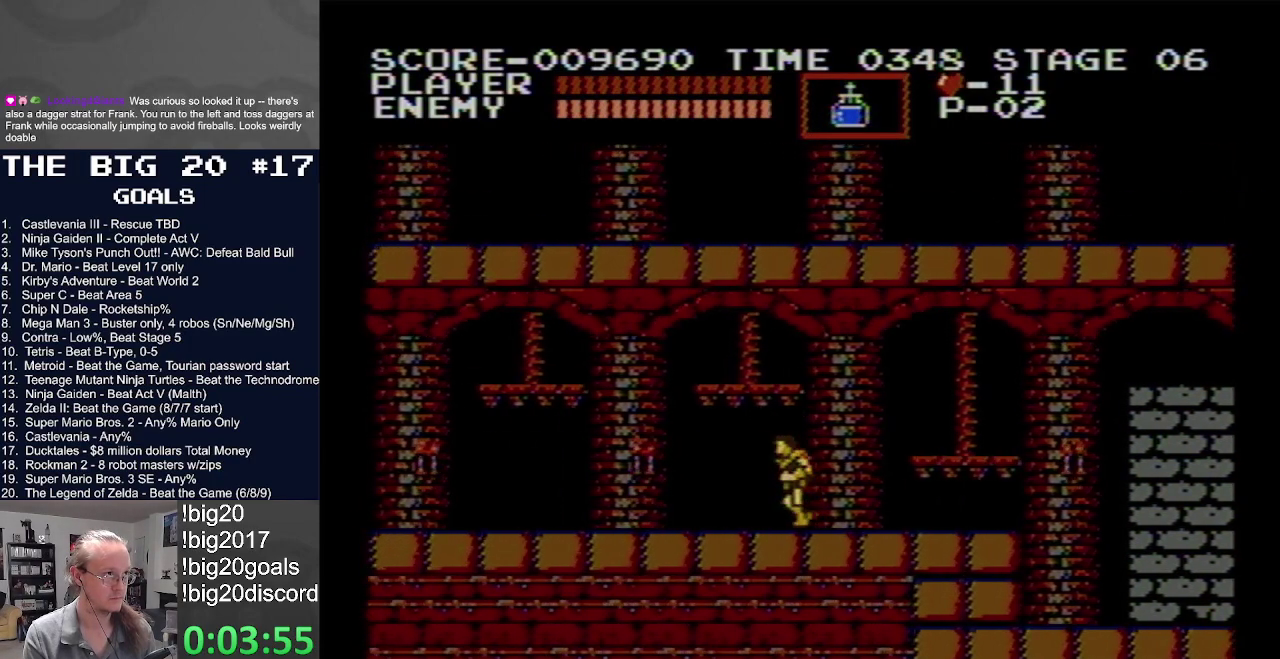
Gameplay with a controller (Nintendo layout); each line is a JSON object with the inputs held at the frame after it. "events" lists button and stick changes between this image and that frame as [ms after this image, input, new state], when the widget could be followed in between. Not read: L3 R3.
{"buttons": ["DPAD_LEFT"], "events": []}
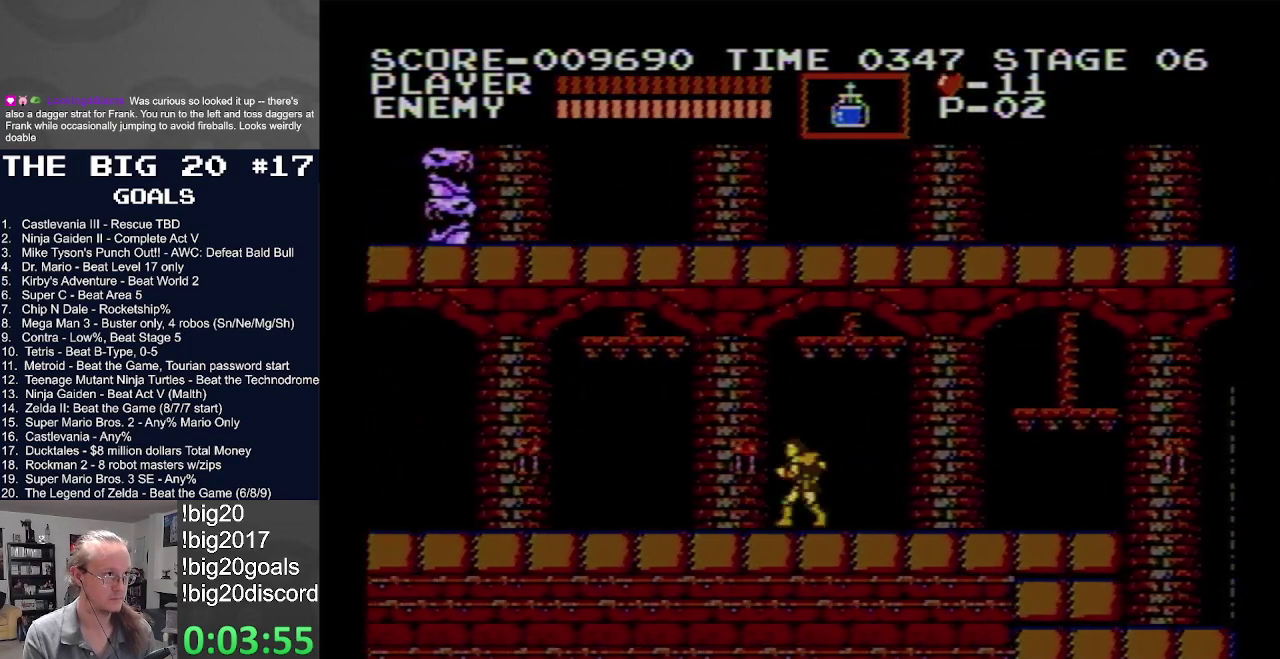
{"buttons": [], "events": [[383, "DPAD_LEFT", "up"]]}
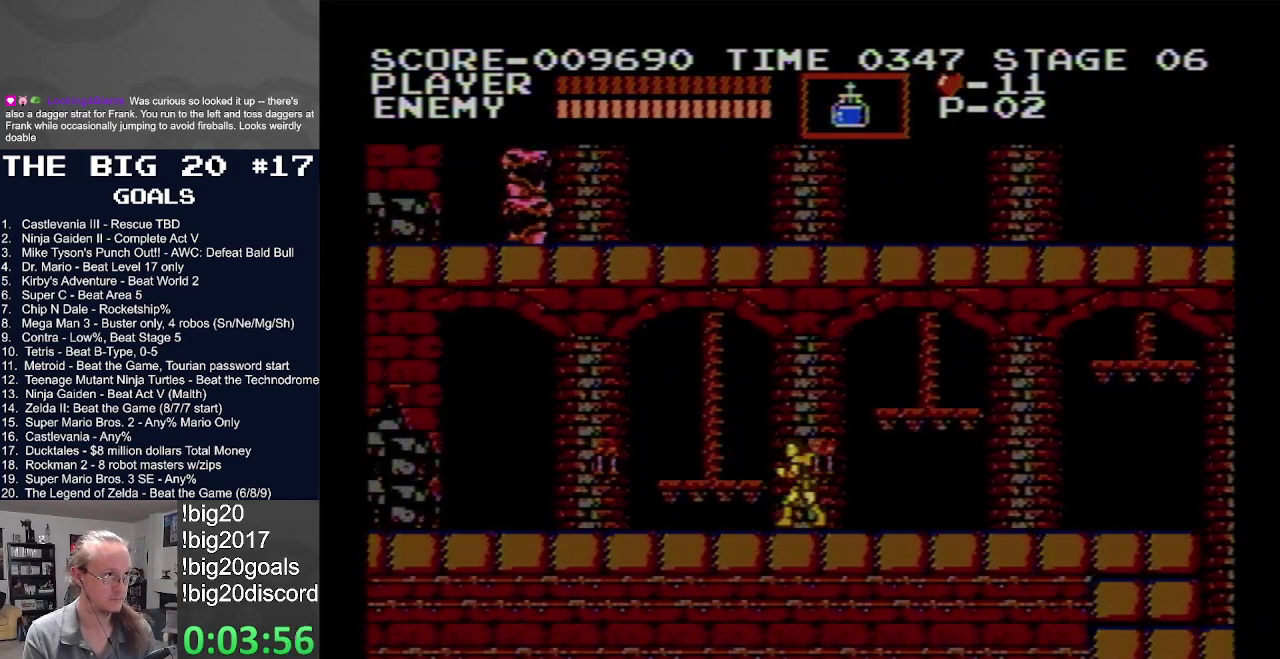
{"buttons": [], "events": [[17, "DPAD_RIGHT", "down"], [100, "DPAD_RIGHT", "up"], [117, "B", "down"], [183, "B", "up"]]}
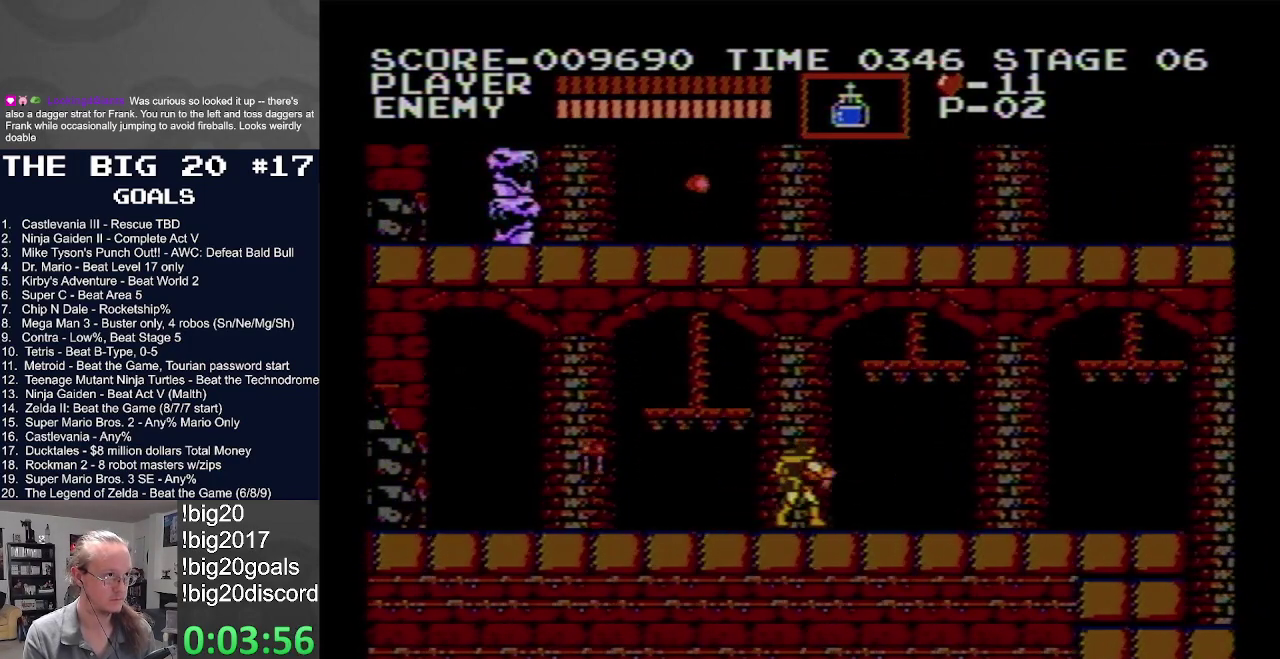
{"buttons": [], "events": []}
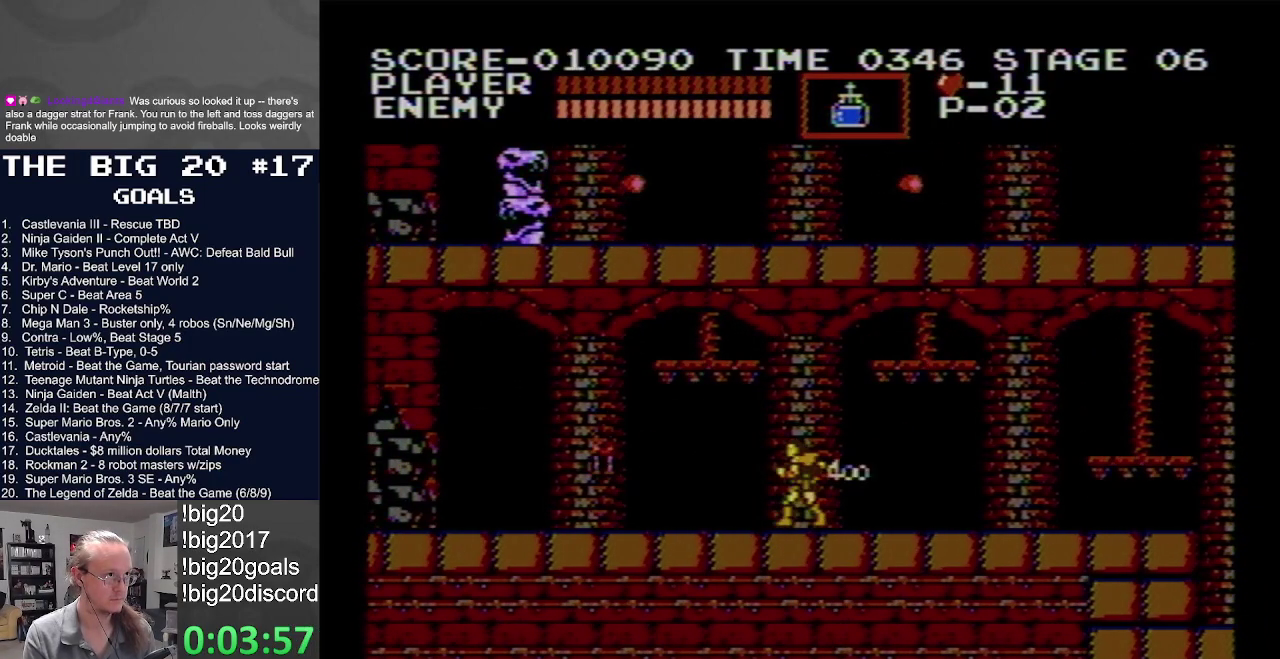
{"buttons": [], "events": []}
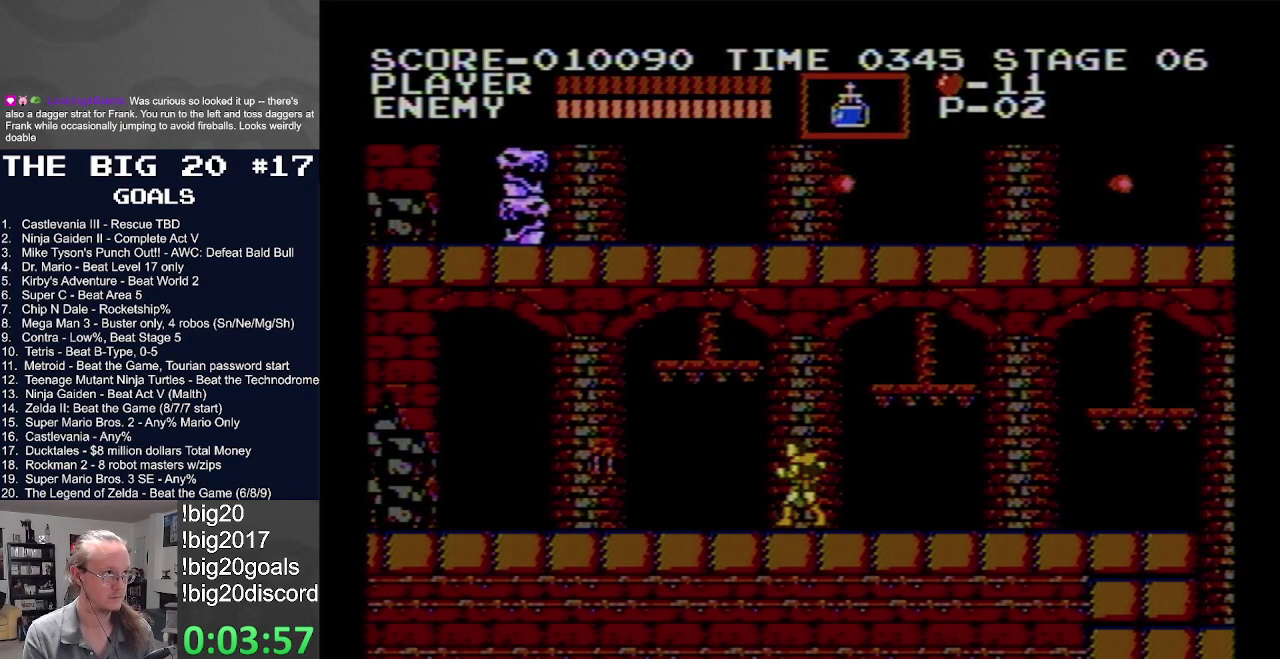
{"buttons": [], "events": []}
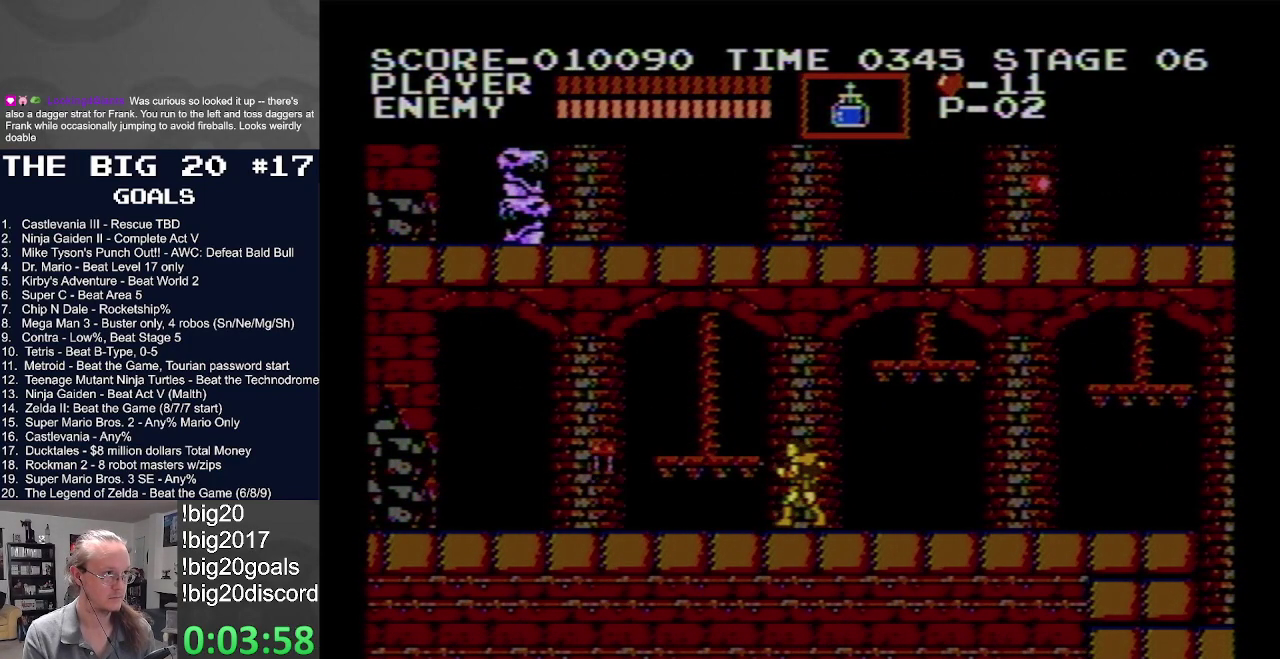
{"buttons": ["DPAD_LEFT"], "events": [[500, "DPAD_LEFT", "down"]]}
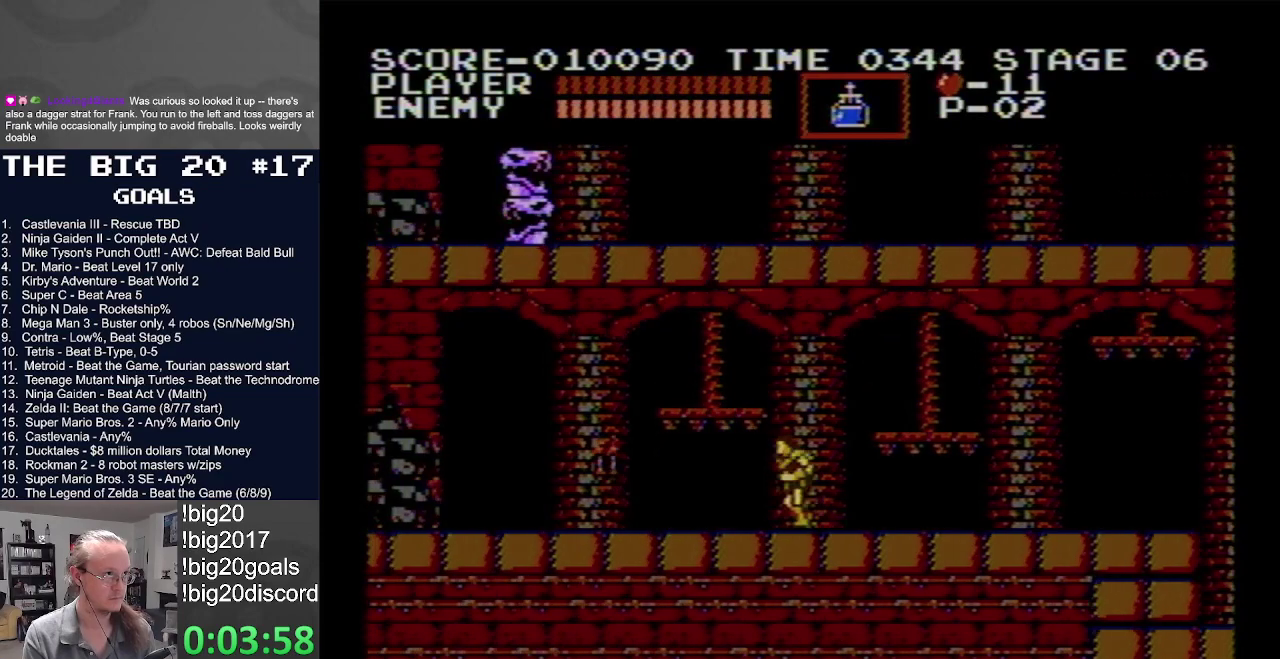
{"buttons": ["DPAD_LEFT"], "events": []}
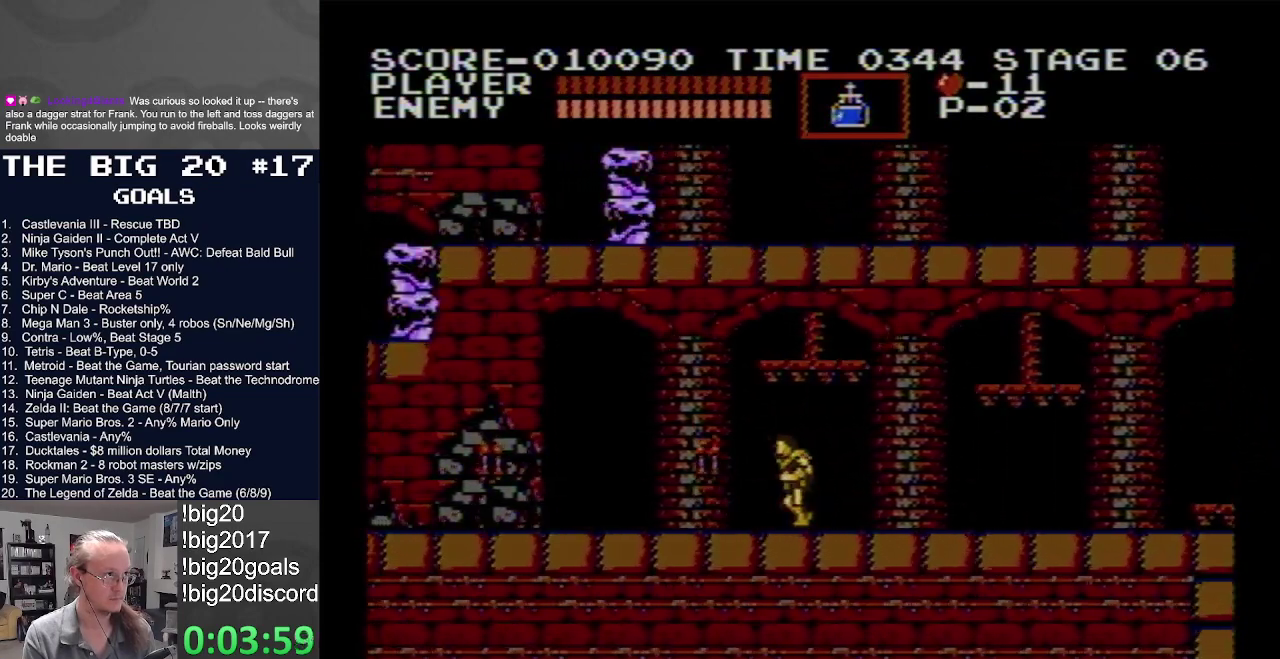
{"buttons": ["DPAD_LEFT"], "events": []}
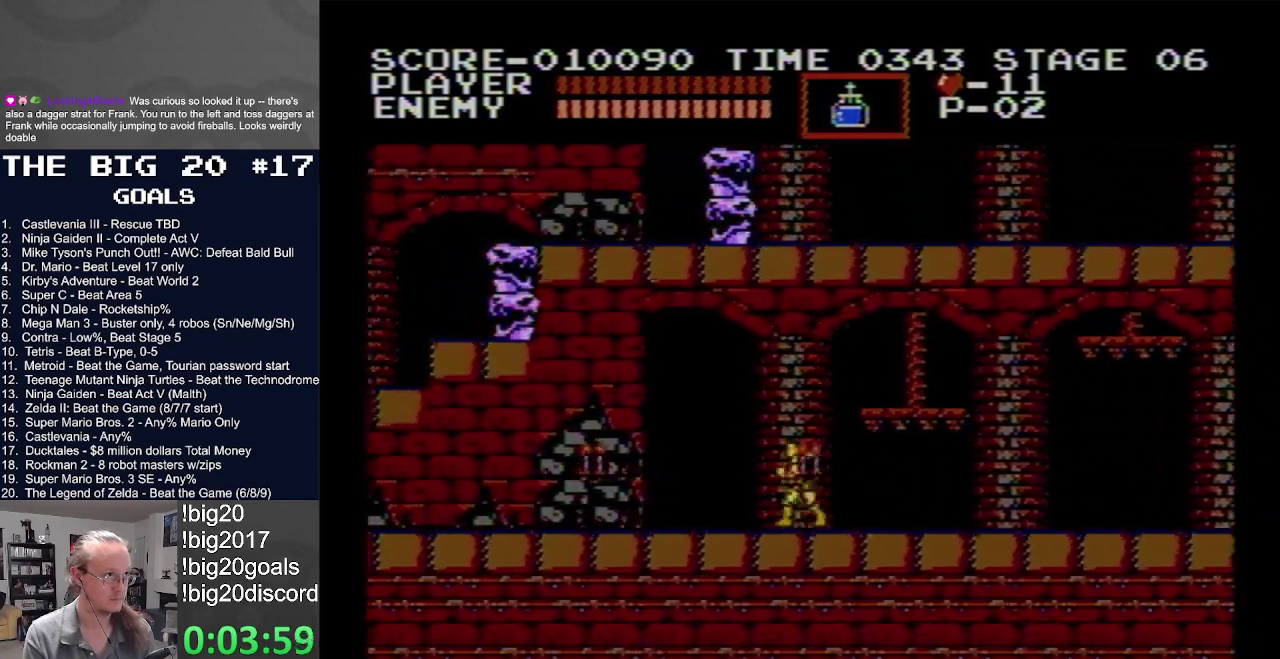
{"buttons": [], "events": [[267, "DPAD_LEFT", "up"], [267, "DPAD_RIGHT", "down"], [300, "B", "down"], [333, "DPAD_RIGHT", "up"], [467, "B", "up"]]}
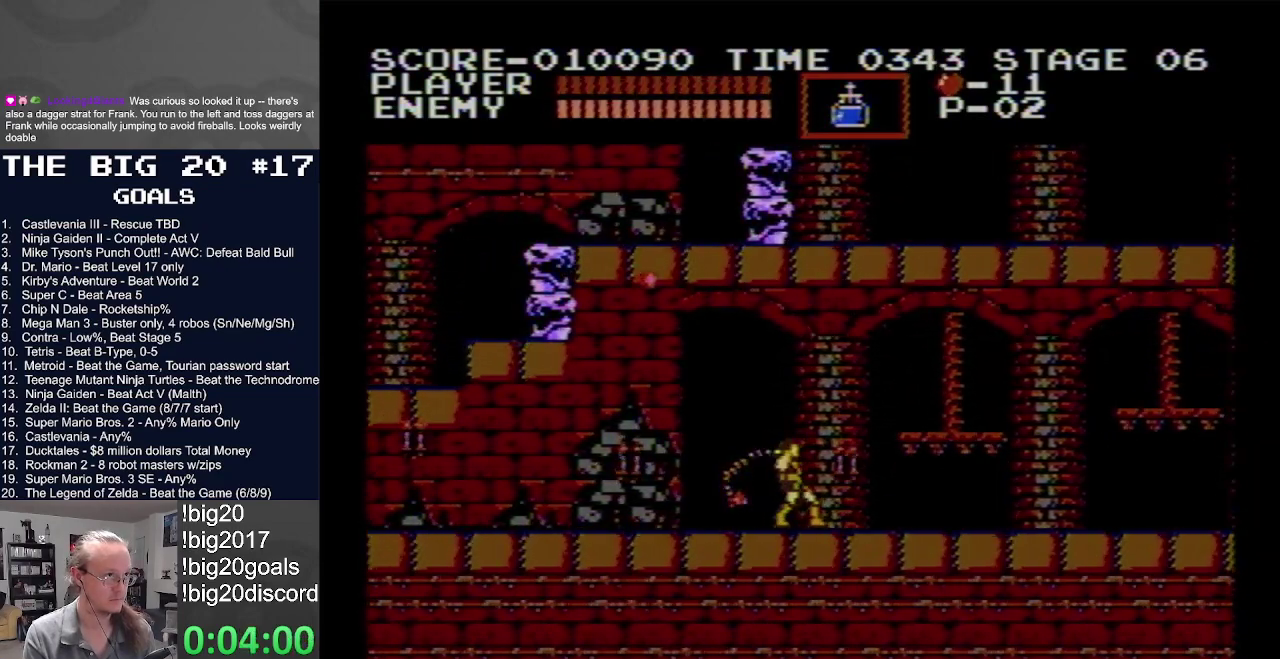
{"buttons": ["DPAD_LEFT"], "events": [[317, "DPAD_RIGHT", "down"], [450, "DPAD_RIGHT", "up"], [500, "DPAD_LEFT", "down"]]}
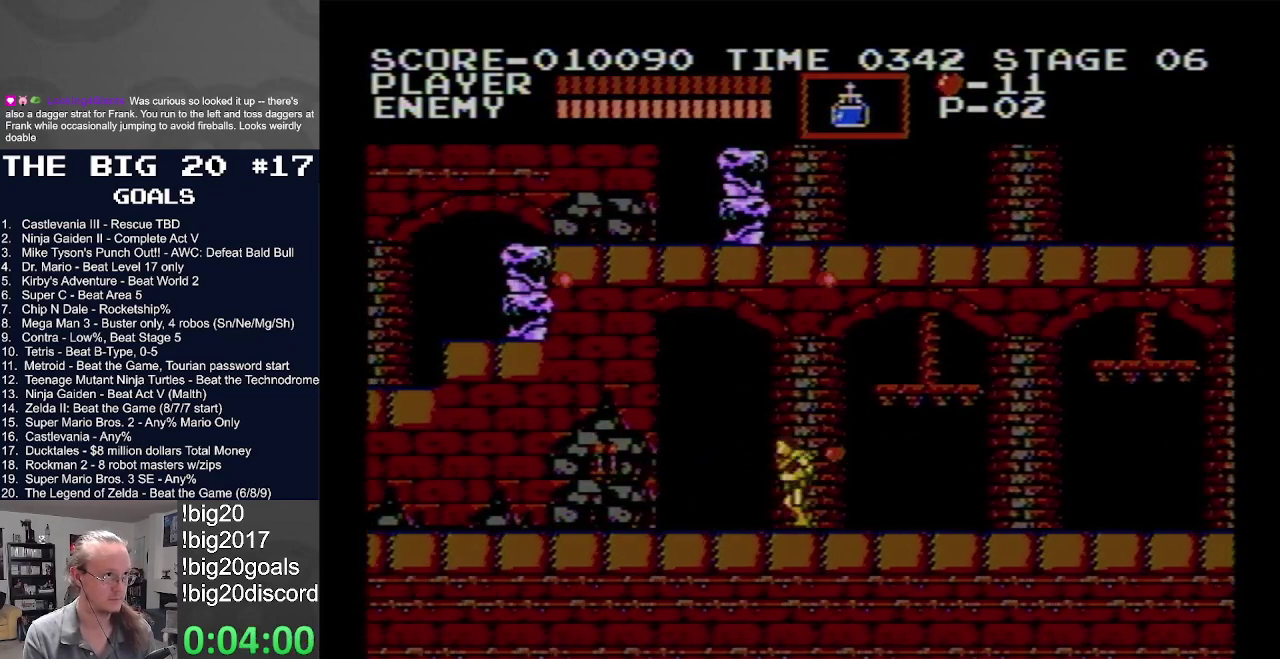
{"buttons": ["DPAD_RIGHT"], "events": [[333, "DPAD_LEFT", "up"], [350, "DPAD_RIGHT", "down"]]}
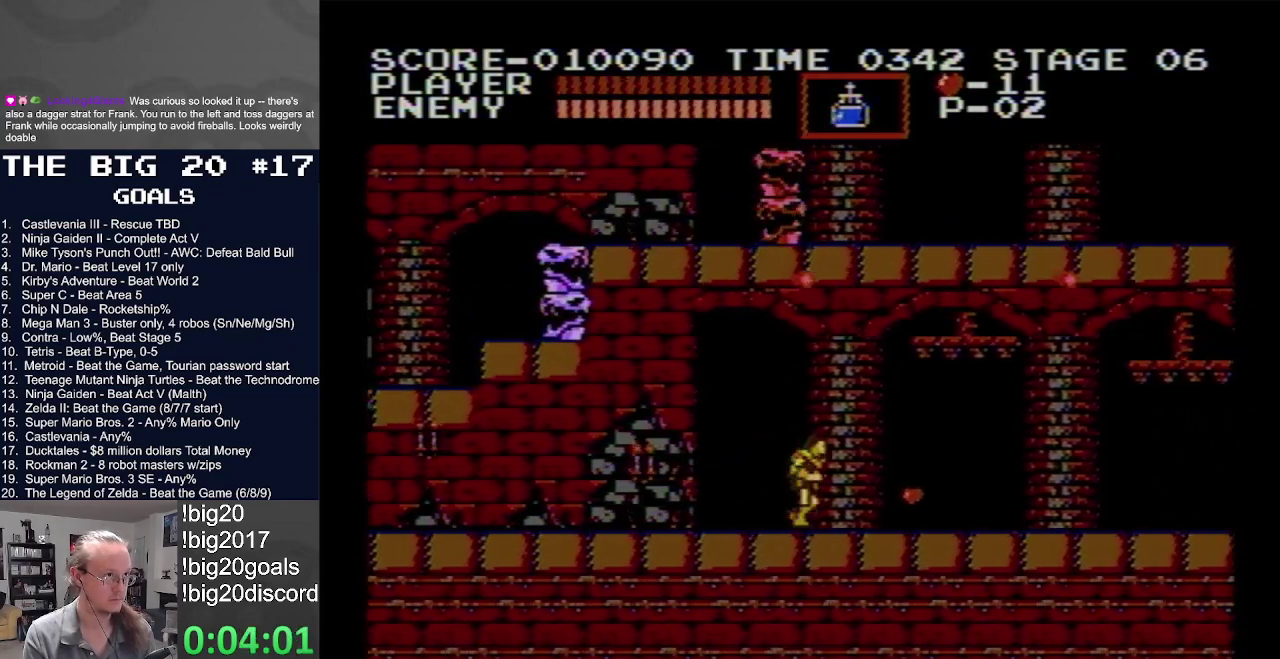
{"buttons": ["DPAD_LEFT"], "events": [[283, "DPAD_RIGHT", "up"], [333, "DPAD_LEFT", "down"]]}
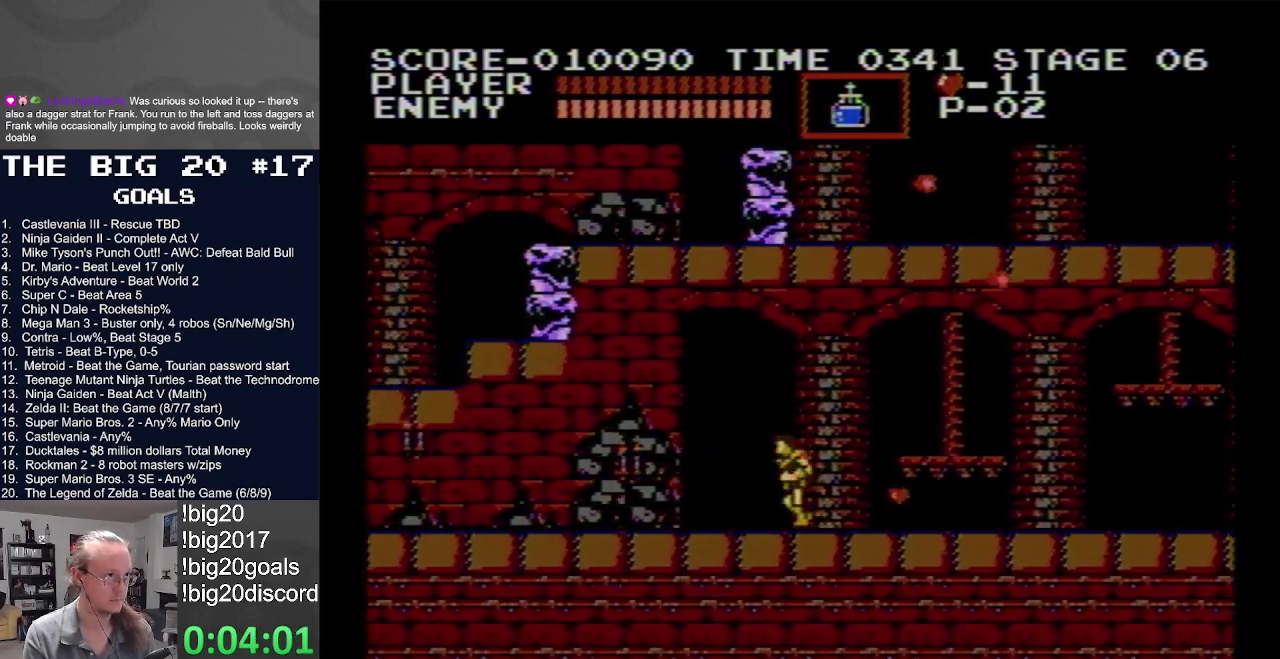
{"buttons": ["B", "DPAD_LEFT"], "events": [[367, "B", "down"]]}
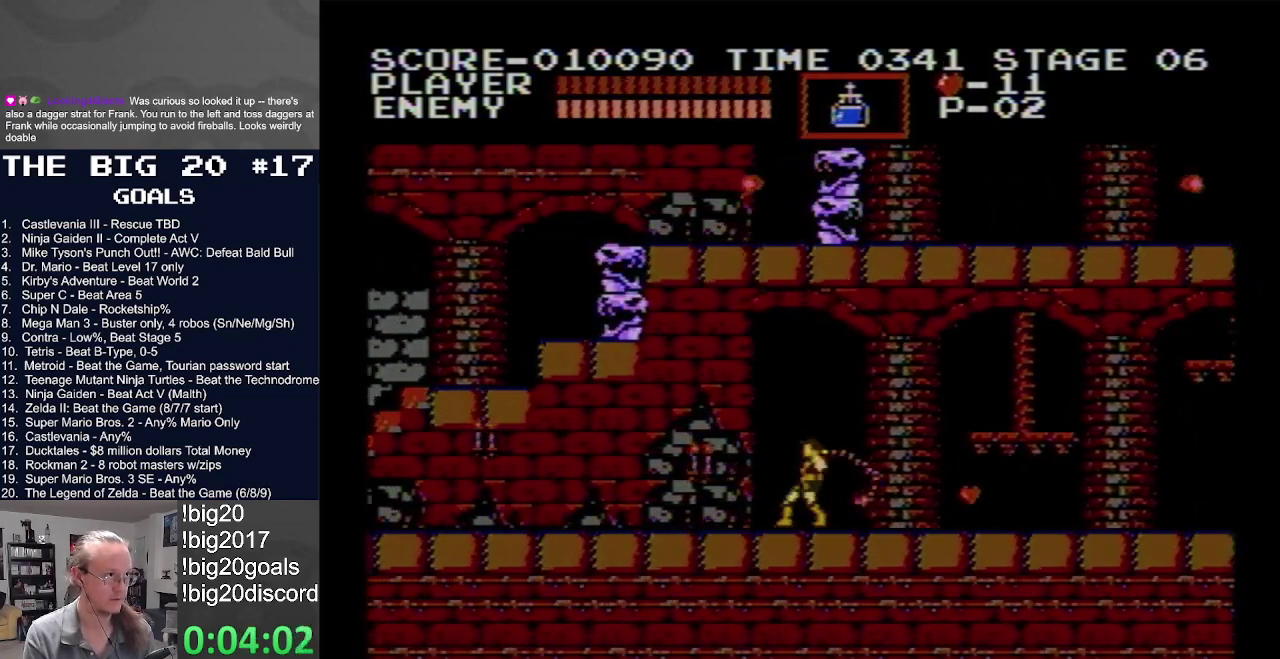
{"buttons": ["DPAD_LEFT"], "events": [[17, "B", "up"]]}
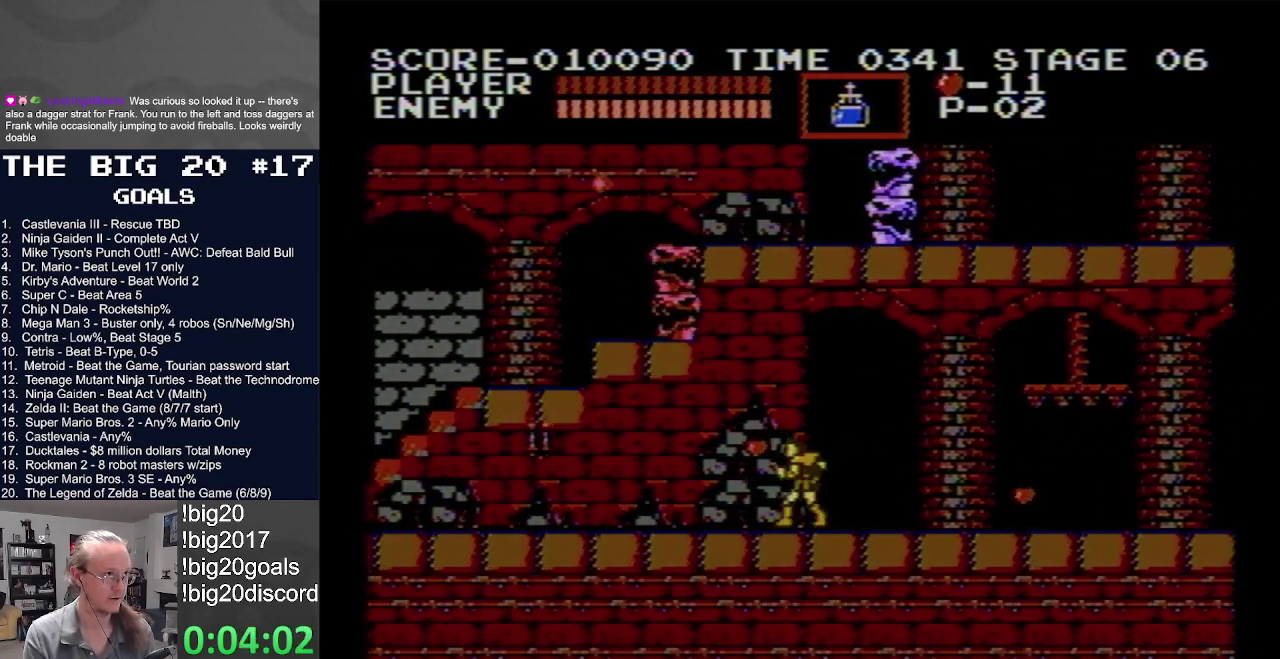
{"buttons": ["DPAD_LEFT"], "events": []}
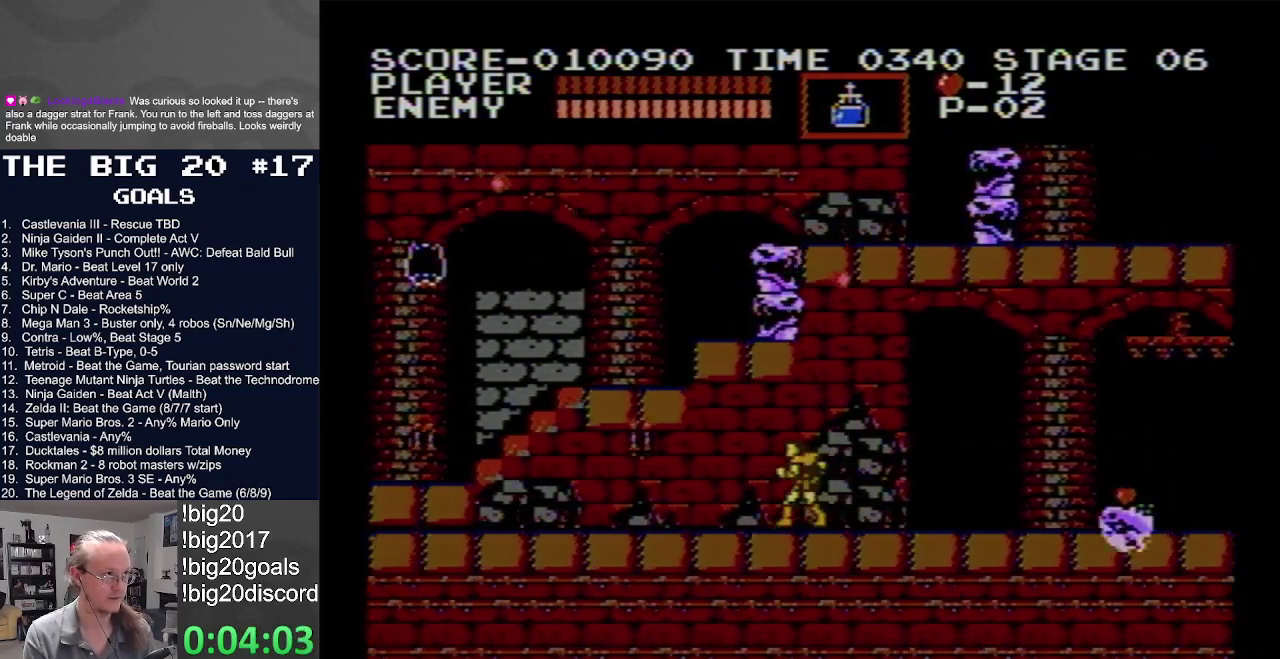
{"buttons": ["DPAD_LEFT"], "events": []}
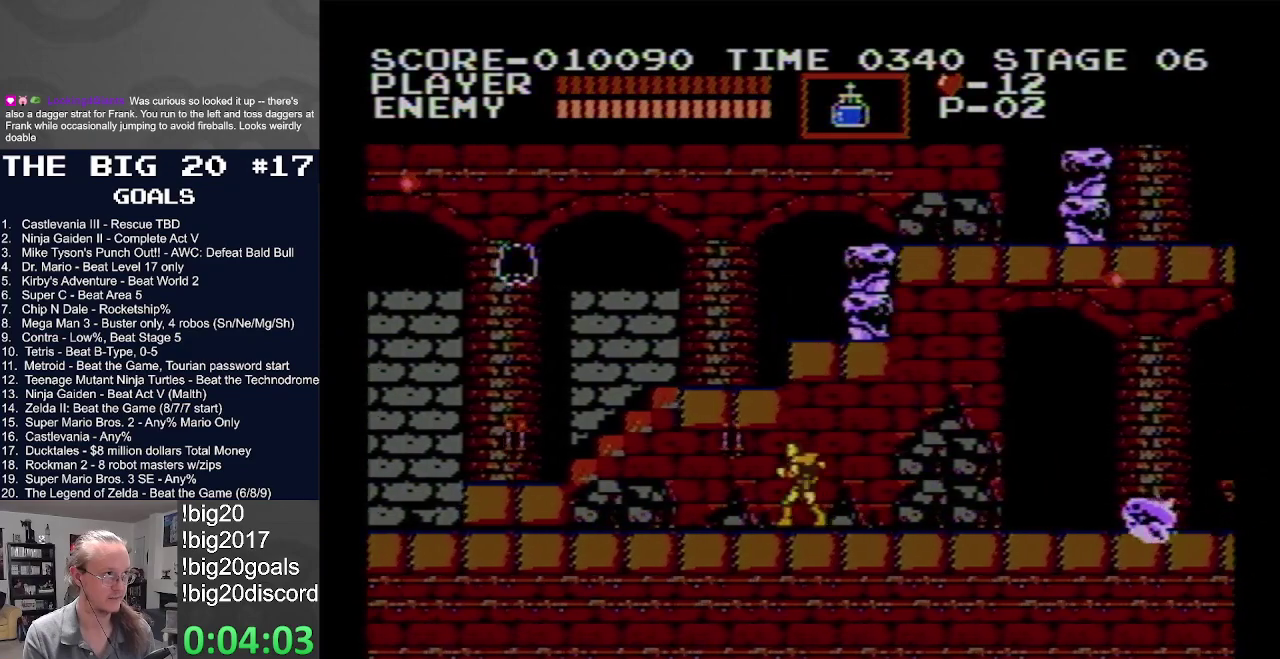
{"buttons": ["DPAD_LEFT"], "events": []}
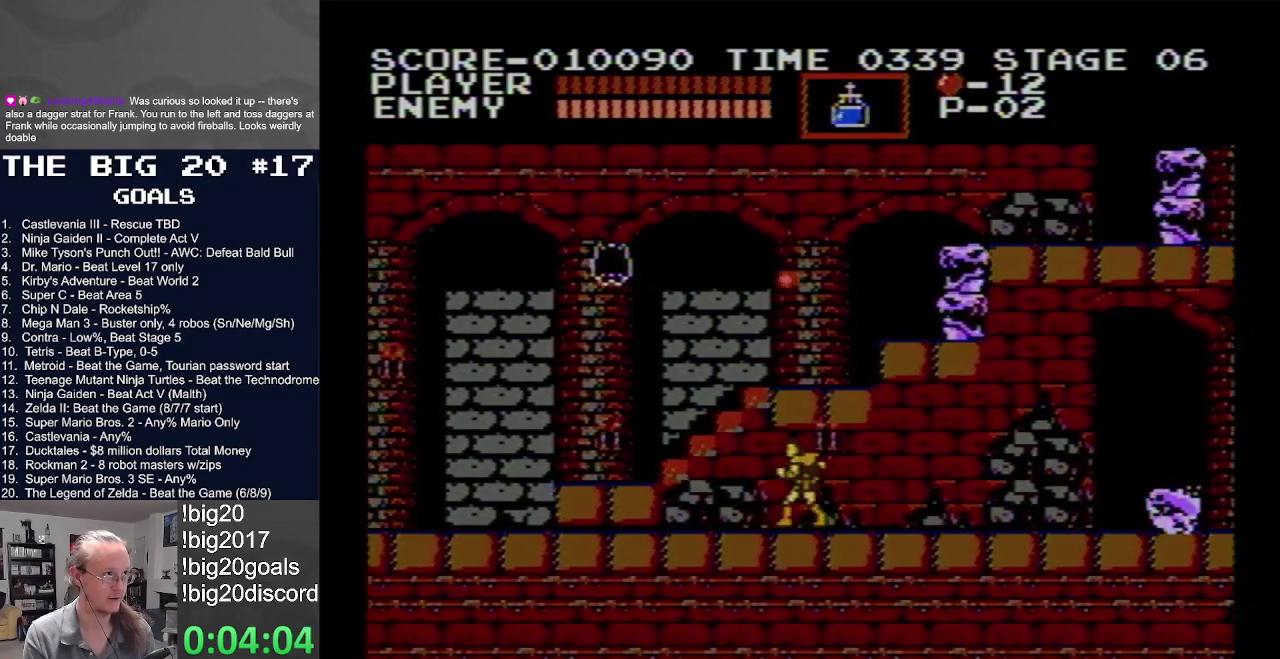
{"buttons": ["DPAD_LEFT"], "events": []}
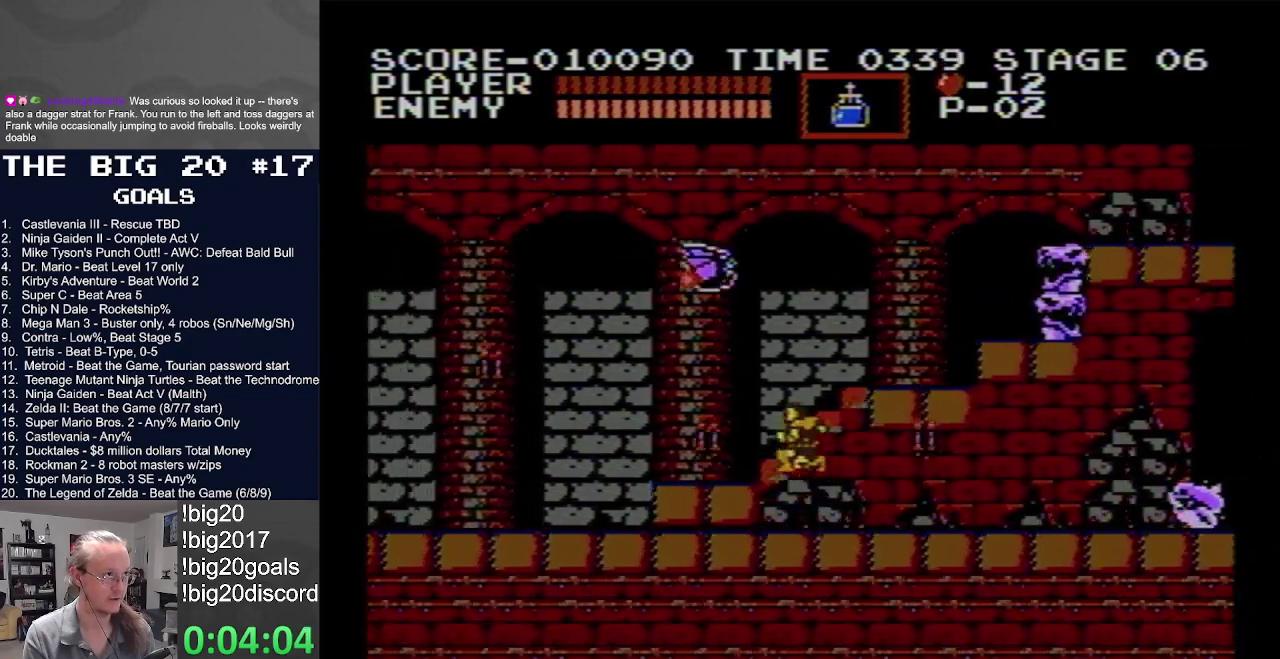
{"buttons": [], "events": [[483, "DPAD_LEFT", "up"]]}
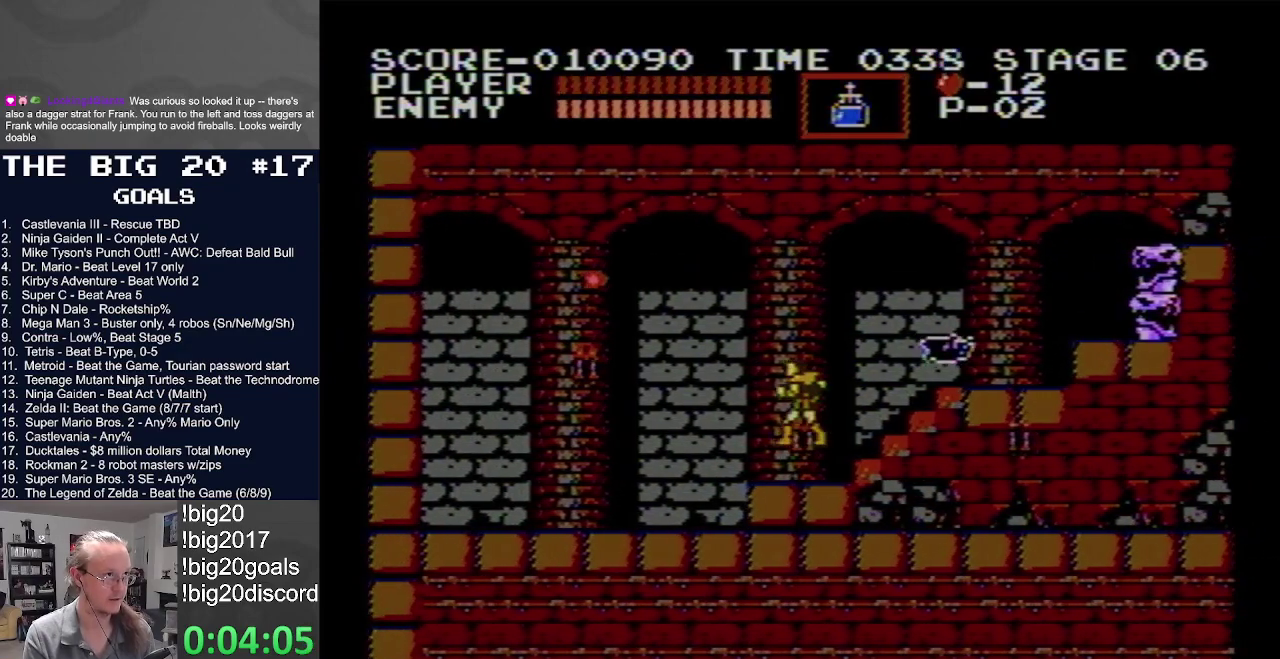
{"buttons": ["A", "DPAD_RIGHT"], "events": [[100, "DPAD_RIGHT", "down"], [350, "A", "down"]]}
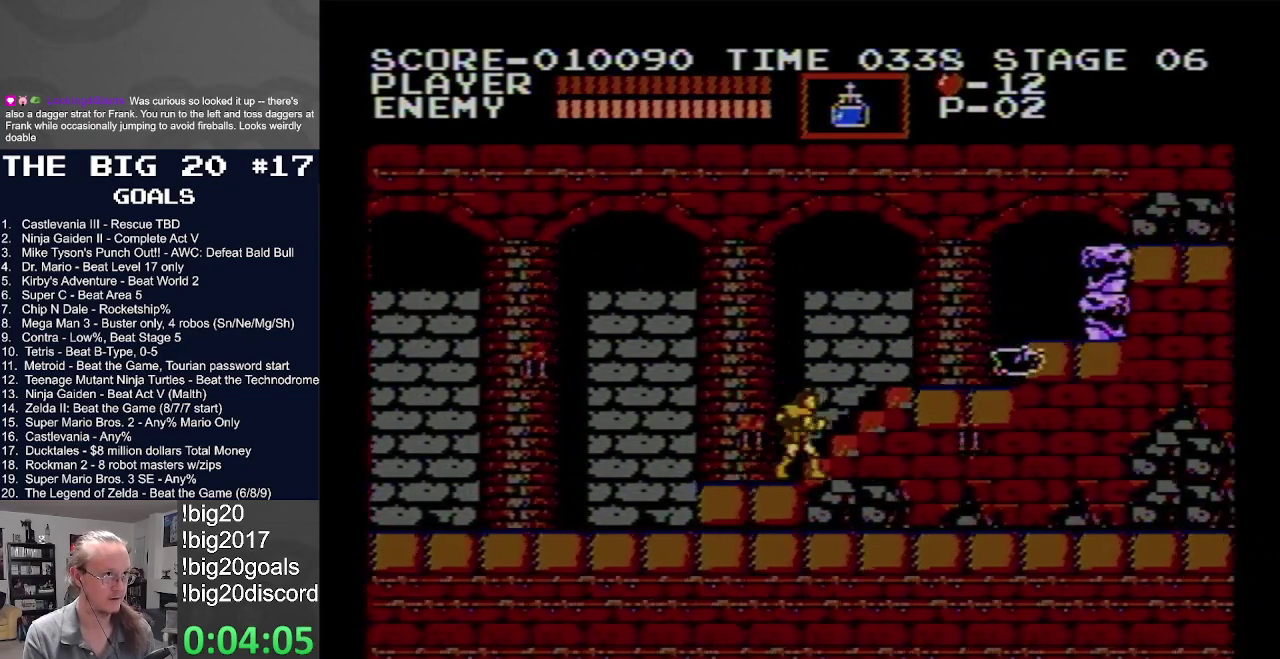
{"buttons": ["DPAD_RIGHT"], "events": [[383, "A", "up"]]}
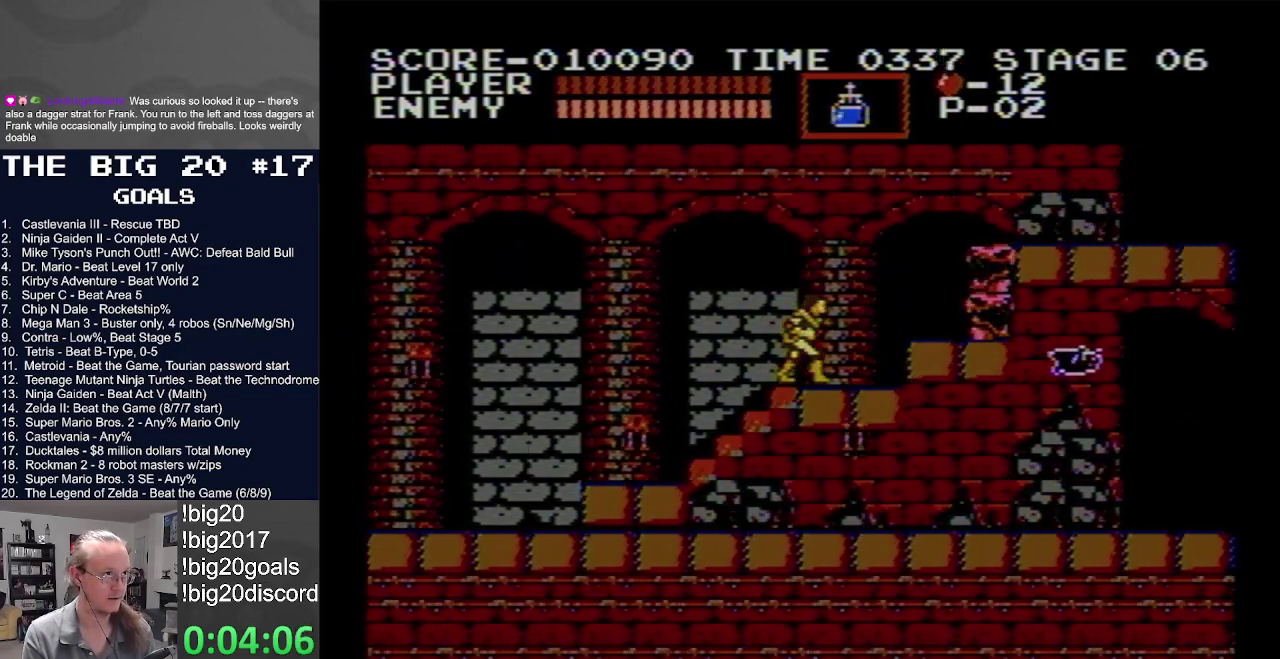
{"buttons": ["DPAD_RIGHT"], "events": [[83, "B", "down"], [333, "B", "up"]]}
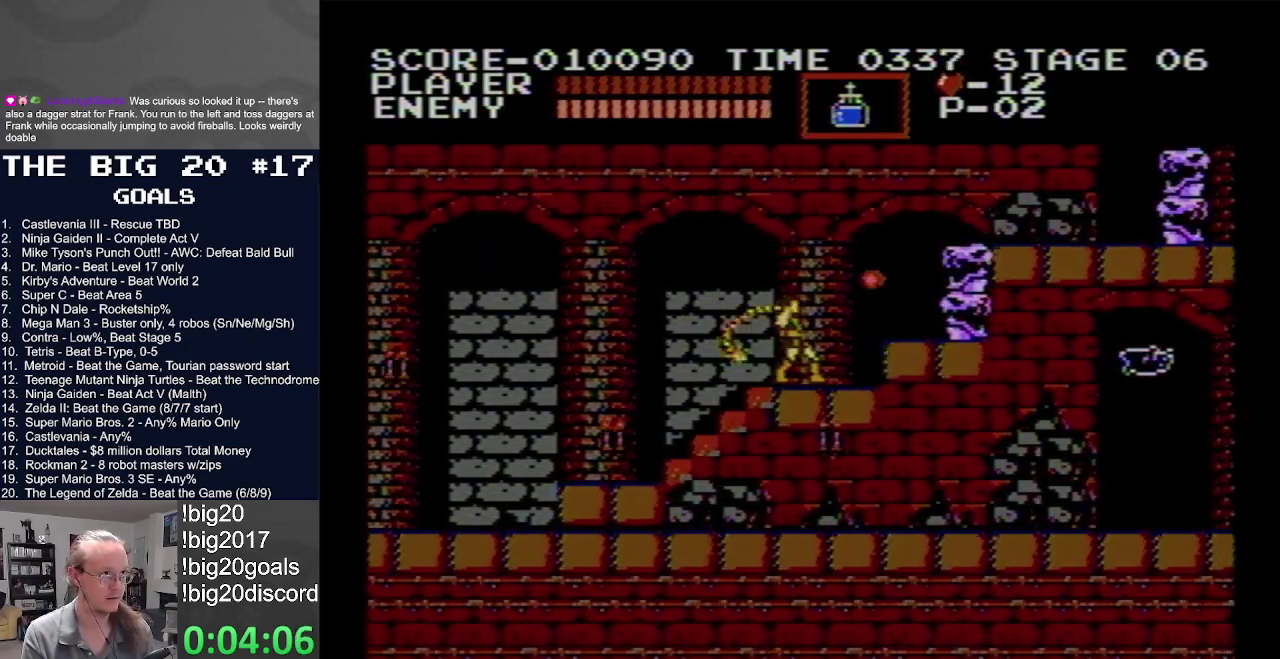
{"buttons": ["B"], "events": [[33, "B", "down"], [133, "DPAD_RIGHT", "up"], [350, "B", "up"], [450, "B", "down"]]}
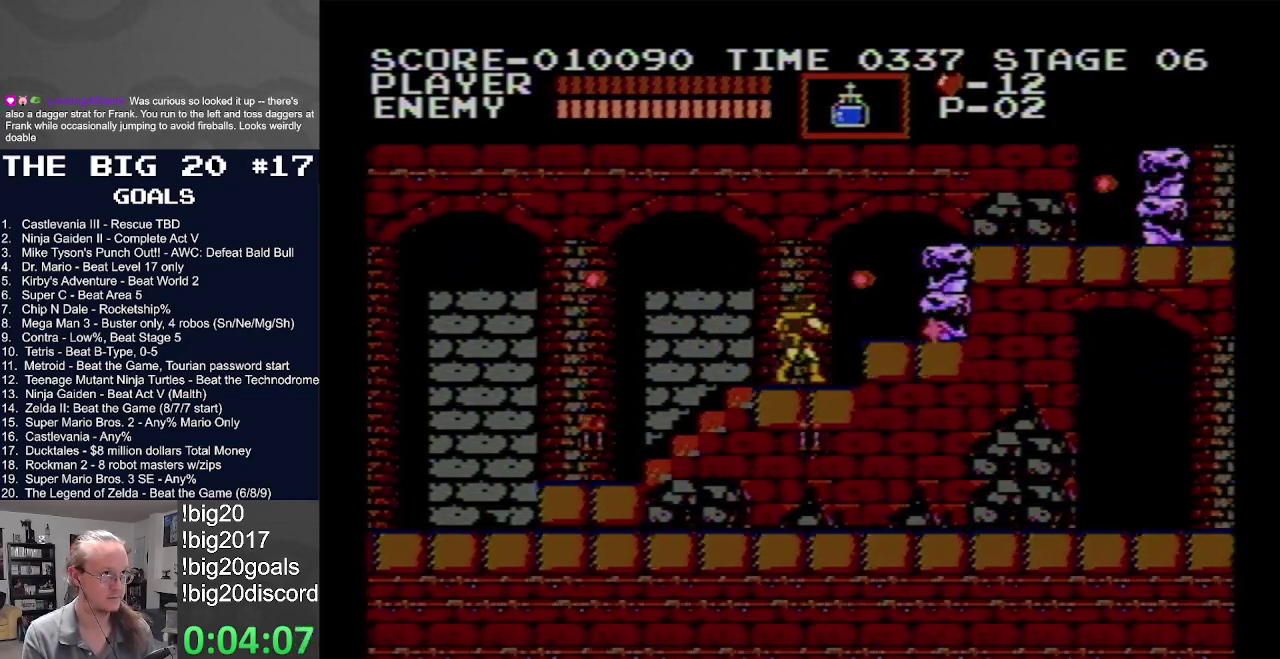
{"buttons": ["B"], "events": [[267, "B", "up"], [417, "B", "down"]]}
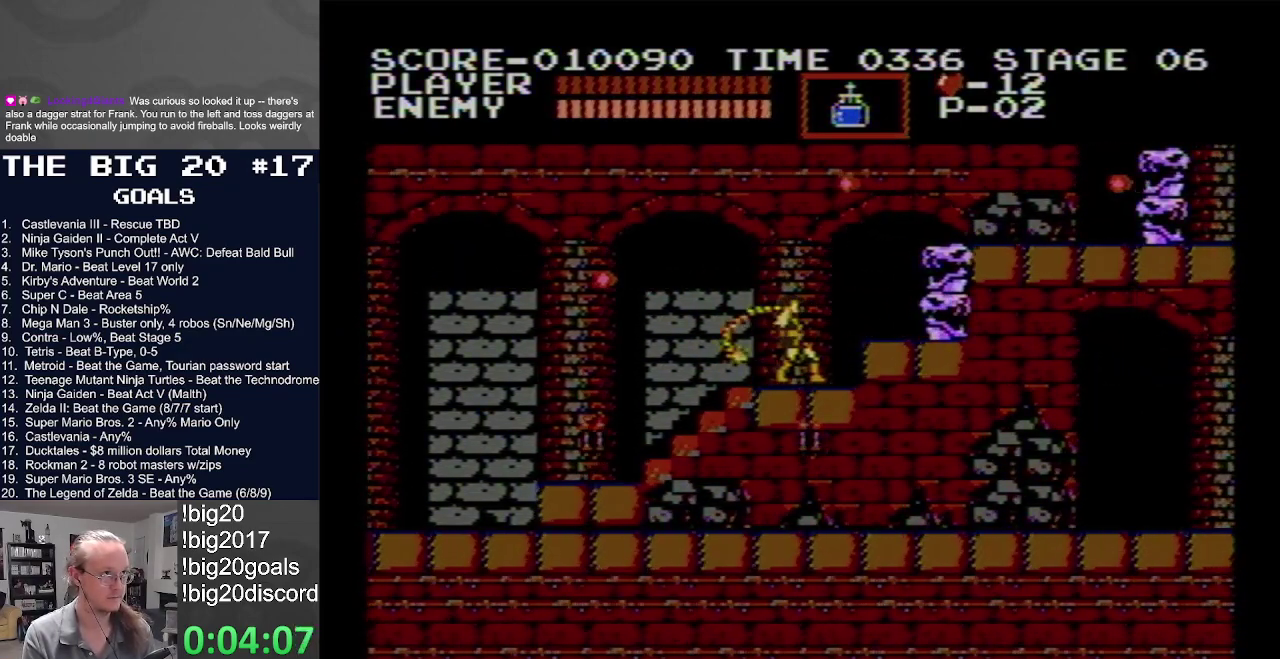
{"buttons": ["B"], "events": [[200, "B", "up"], [317, "B", "down"]]}
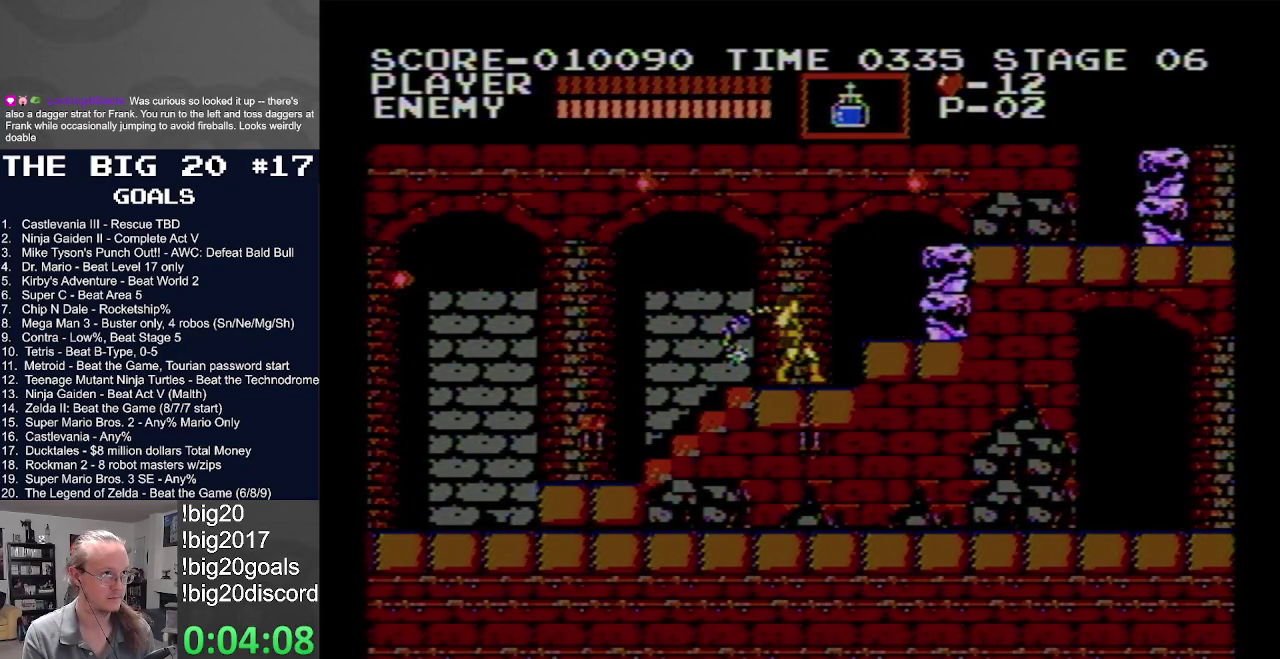
{"buttons": ["B"], "events": [[167, "B", "up"], [267, "B", "down"]]}
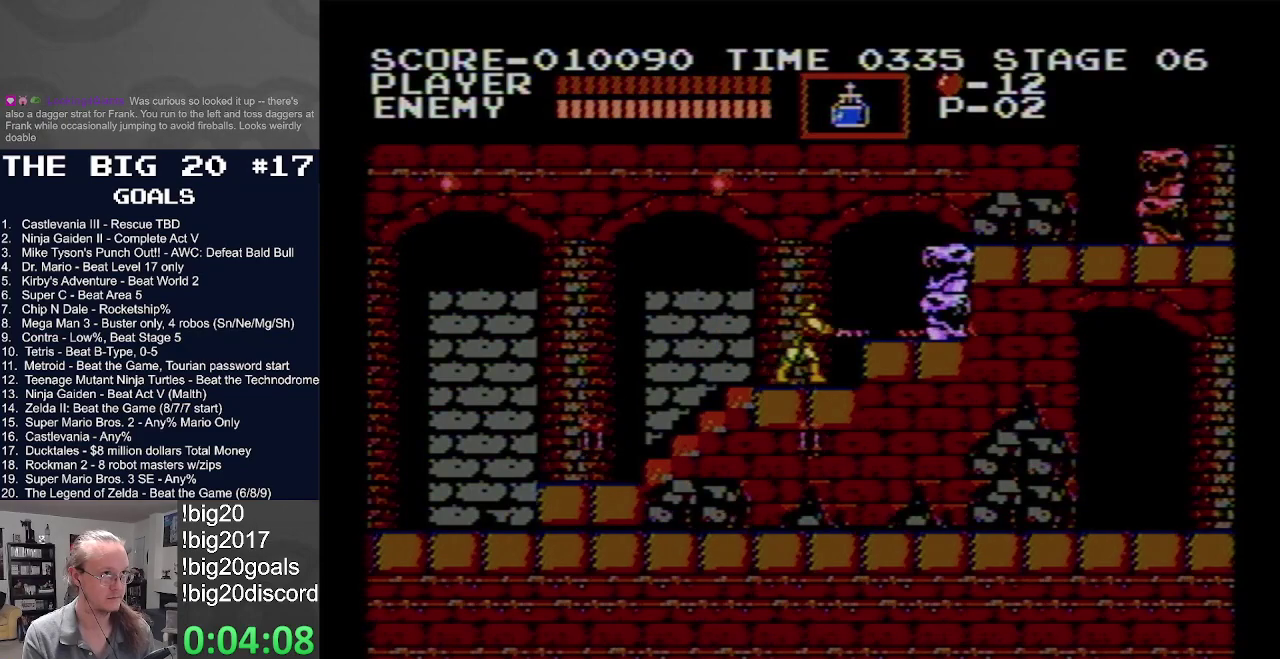
{"buttons": ["A", "DPAD_RIGHT"], "events": [[67, "B", "up"], [333, "DPAD_RIGHT", "down"], [450, "A", "down"]]}
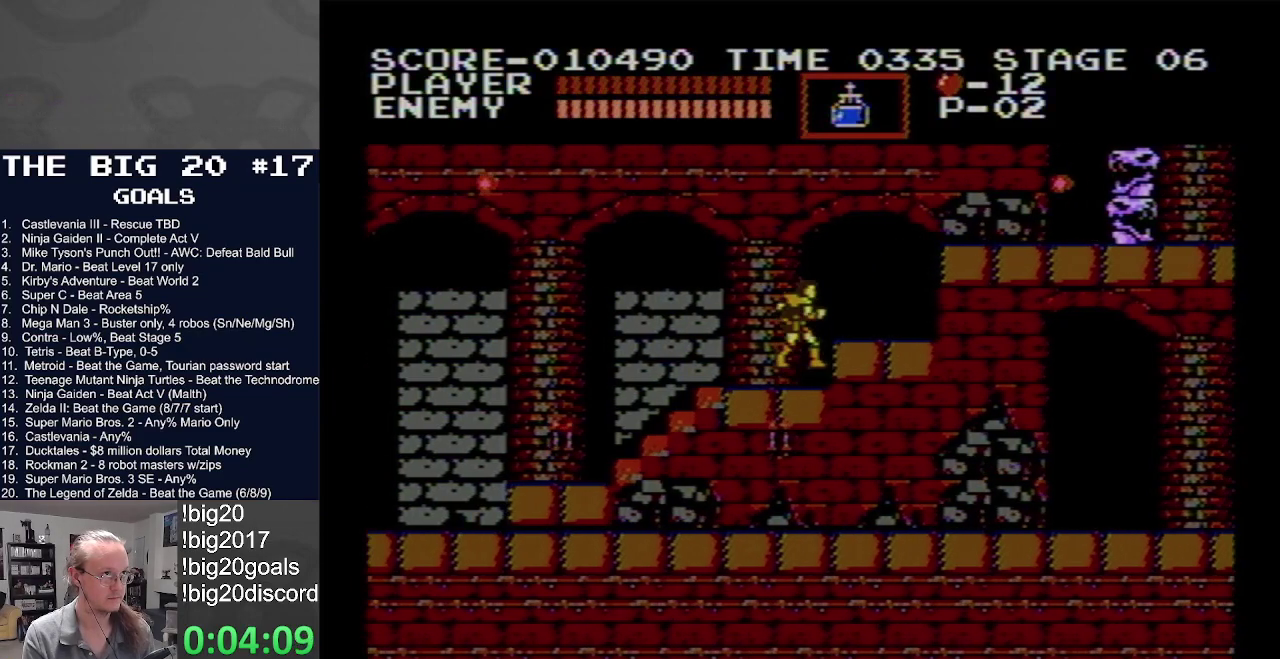
{"buttons": ["DPAD_RIGHT"], "events": [[17, "A", "up"]]}